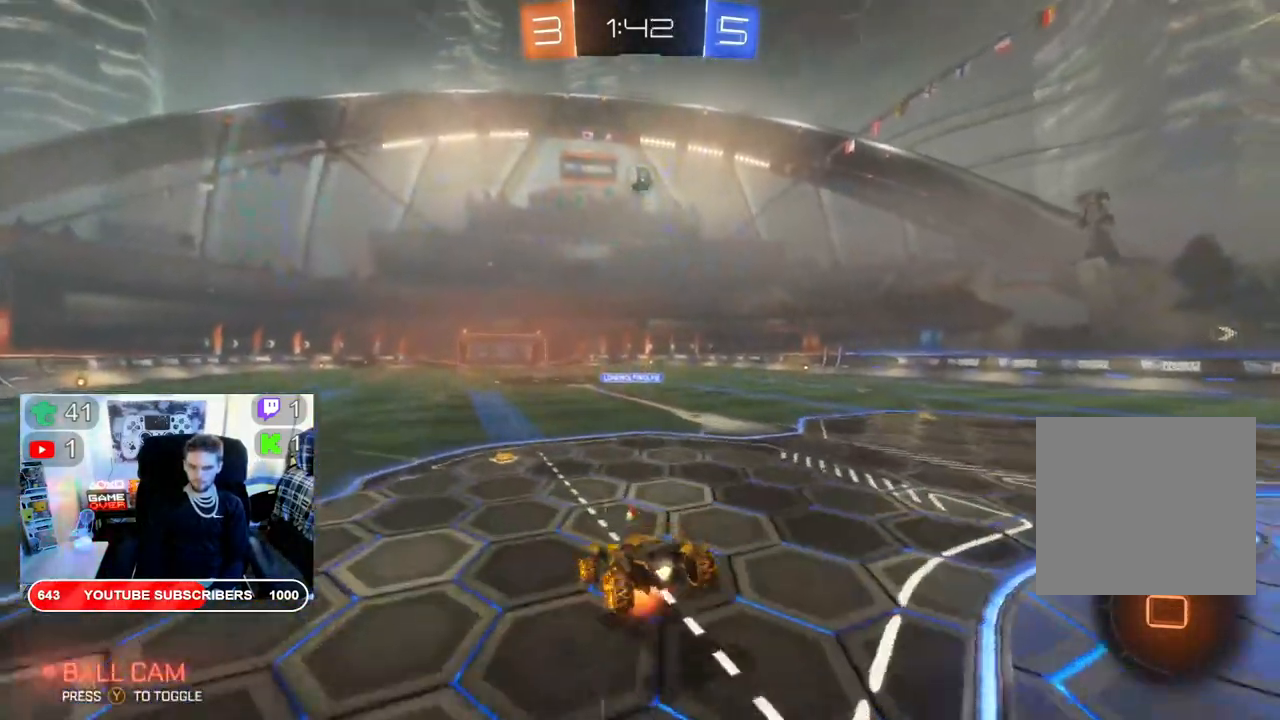
Gameplay with a controller (Xbox layout); each line is a JSON object with the inputs held at the frame after it. "events" lists button and stick changes between this image and that frame as [ms after this image, input, new state], when the widget could be followed in between.
{"buttons": ["R2"], "left_stick": "center", "right_stick": "center", "events": [[33, "A", "up"], [133, "A", "down"], [200, "L2", "up"], [250, "A", "up"], [333, "left_stick", "center"]]}
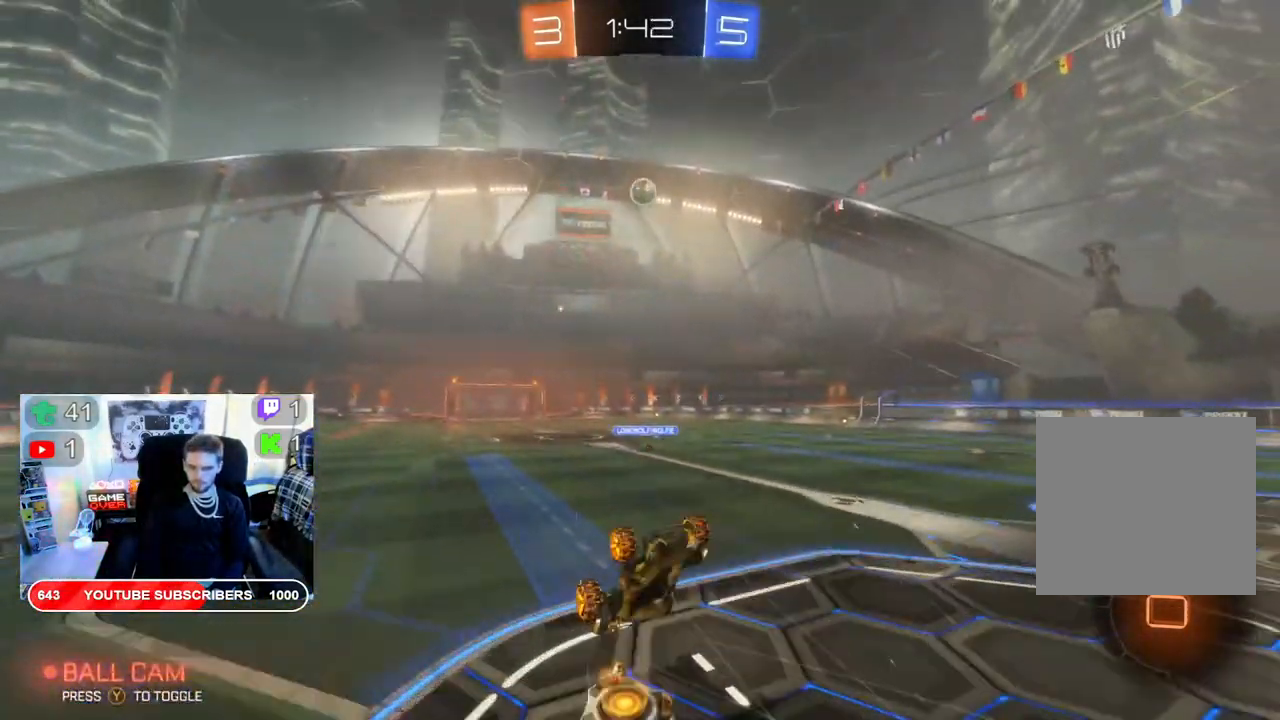
{"buttons": ["B", "R2"], "left_stick": "center", "right_stick": "center", "events": [[250, "B", "down"]]}
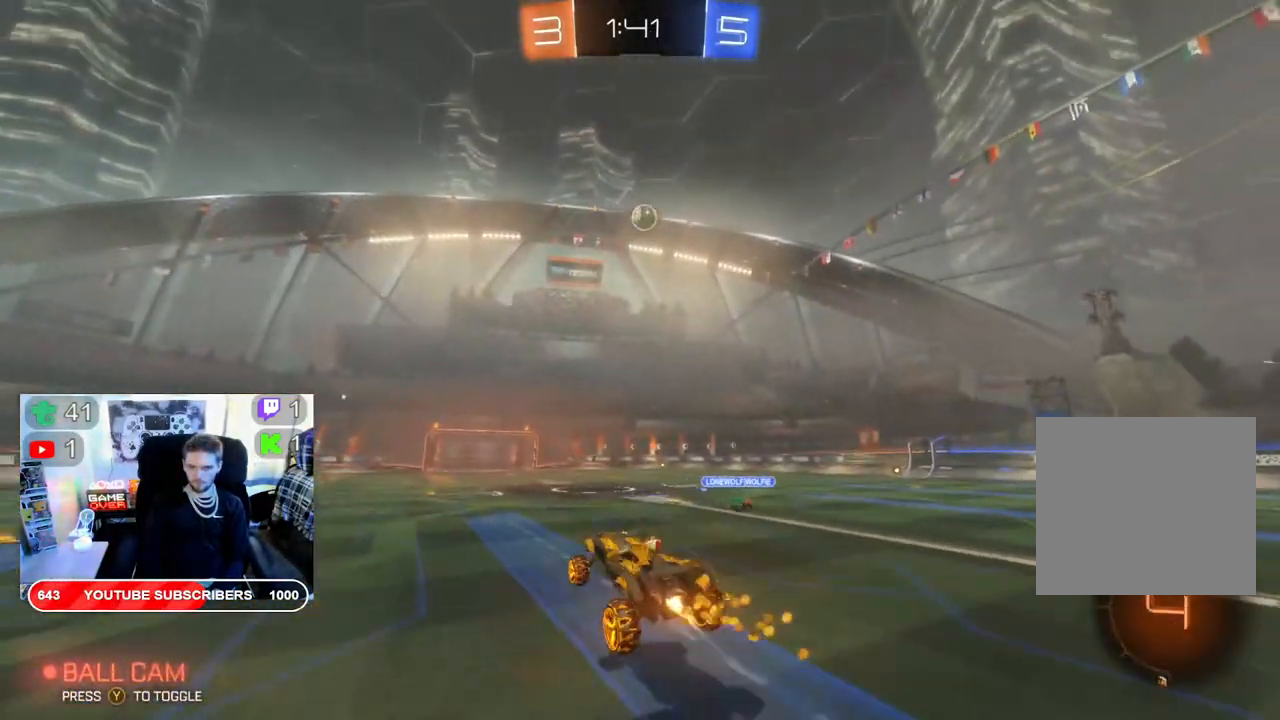
{"buttons": ["A", "L2", "R2"], "left_stick": "up-right", "right_stick": "center", "events": [[333, "B", "up"], [433, "left_stick", "up-right"], [467, "A", "down"], [467, "L2", "down"]]}
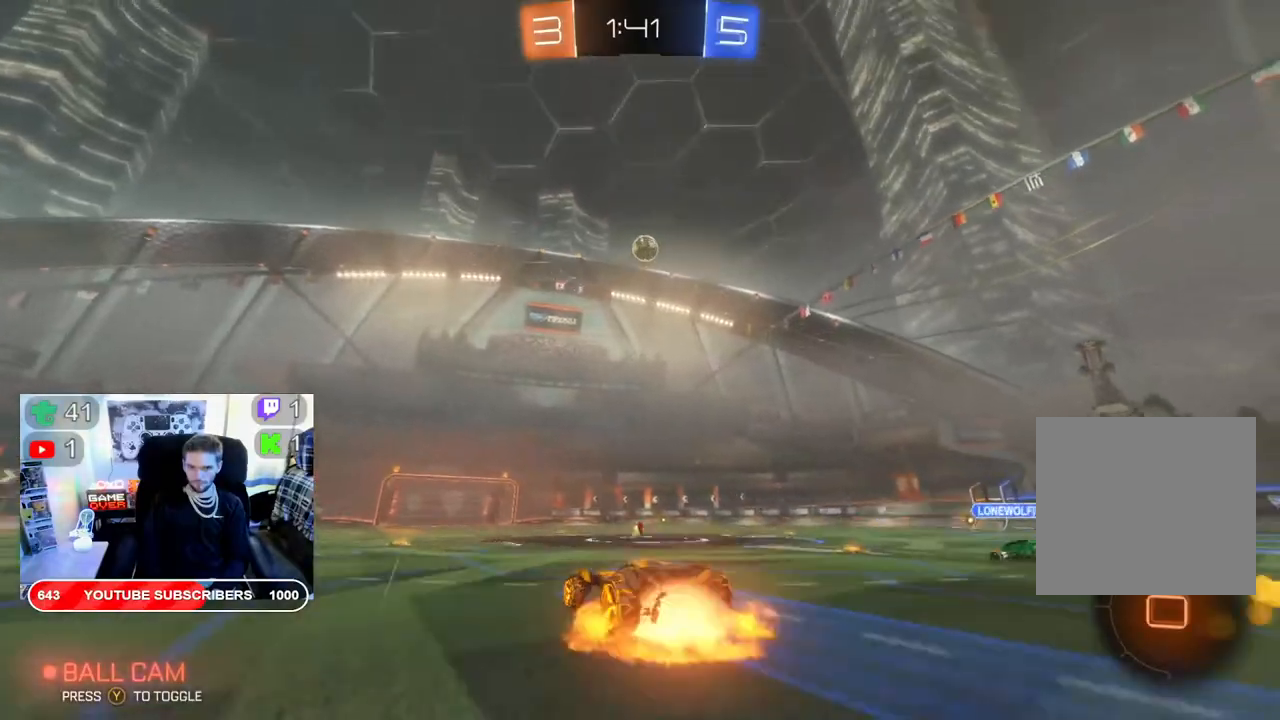
{"buttons": ["R2"], "left_stick": "center", "right_stick": "center", "events": [[83, "A", "up"], [167, "A", "down"], [250, "A", "up"], [283, "L2", "up"], [317, "A", "down"], [383, "left_stick", "center"], [450, "A", "up"]]}
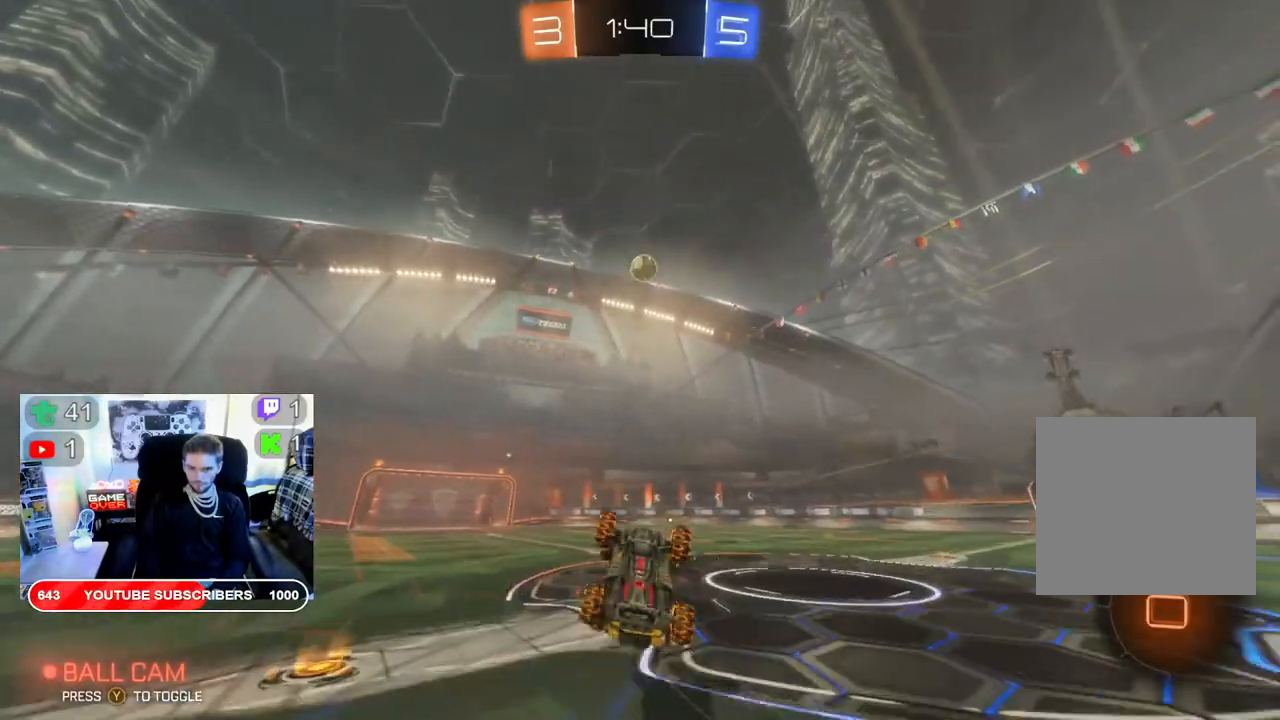
{"buttons": ["R2"], "left_stick": "center", "right_stick": "center", "events": []}
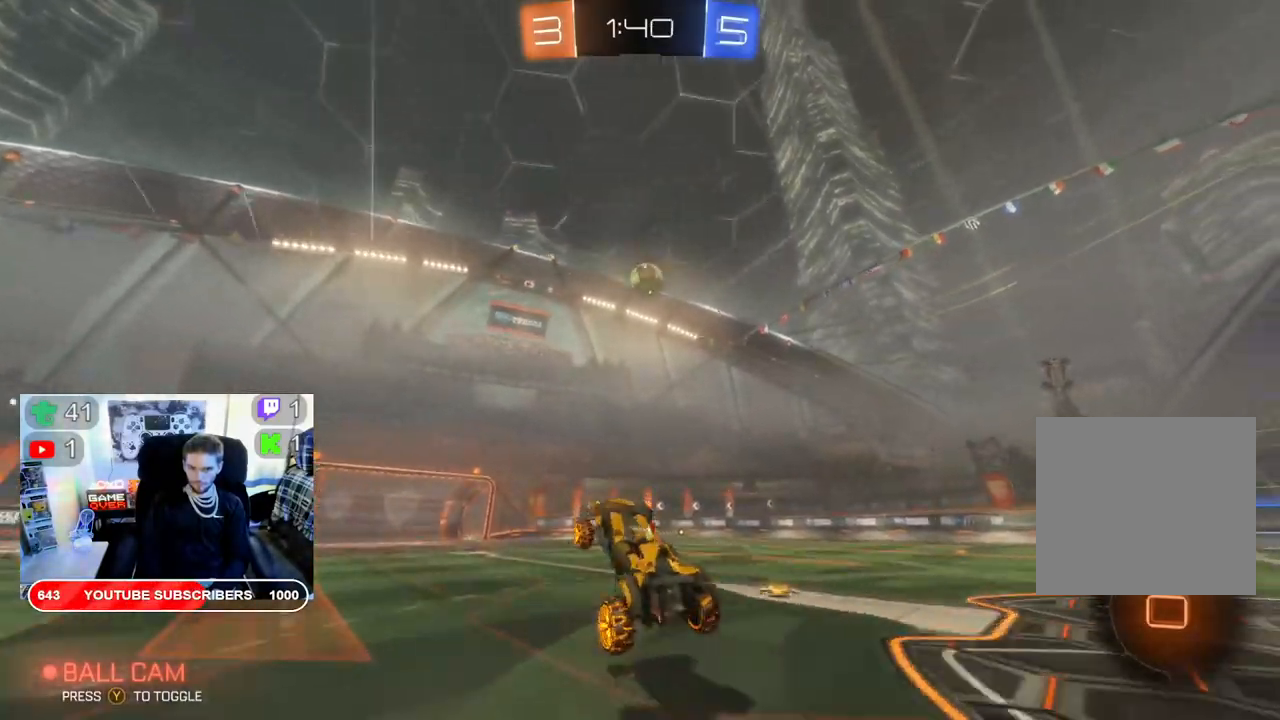
{"buttons": ["R2"], "left_stick": "right", "right_stick": "center", "events": [[267, "left_stick", "right"]]}
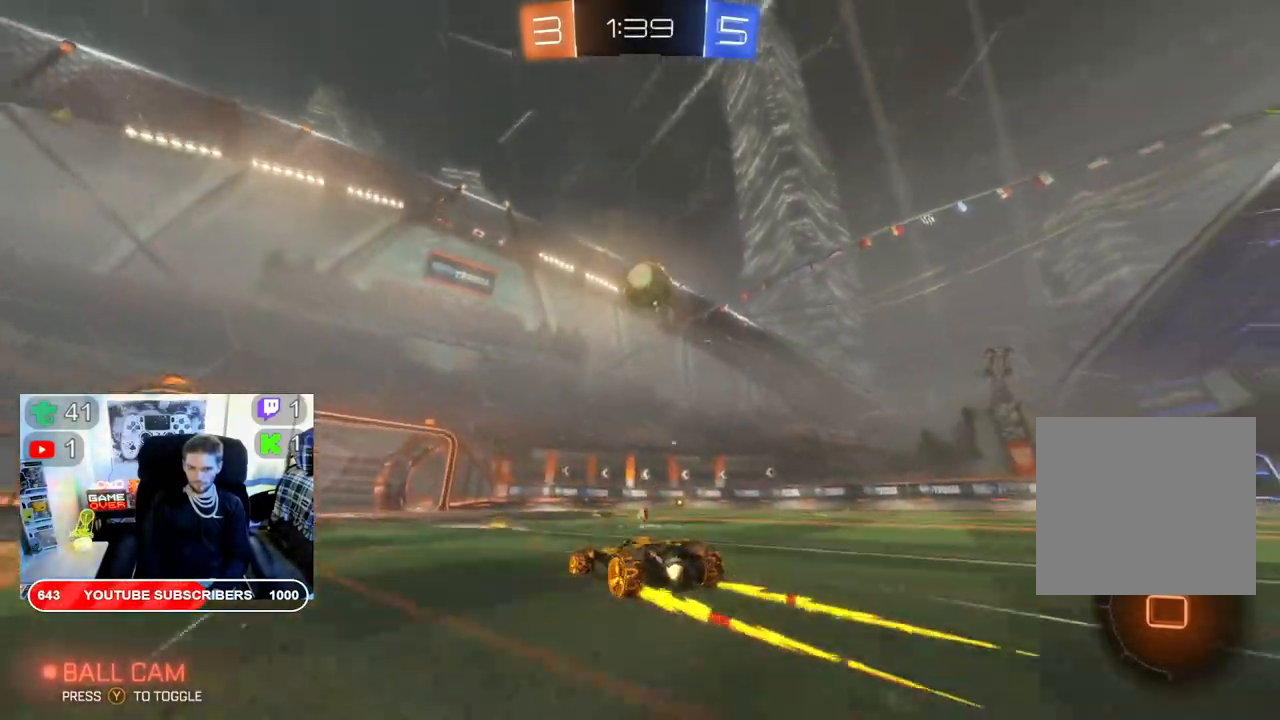
{"buttons": ["A", "R2"], "left_stick": "up", "right_stick": "center", "events": [[100, "left_stick", "up-right"], [200, "left_stick", "up"], [217, "A", "down"], [367, "A", "up"], [433, "A", "down"]]}
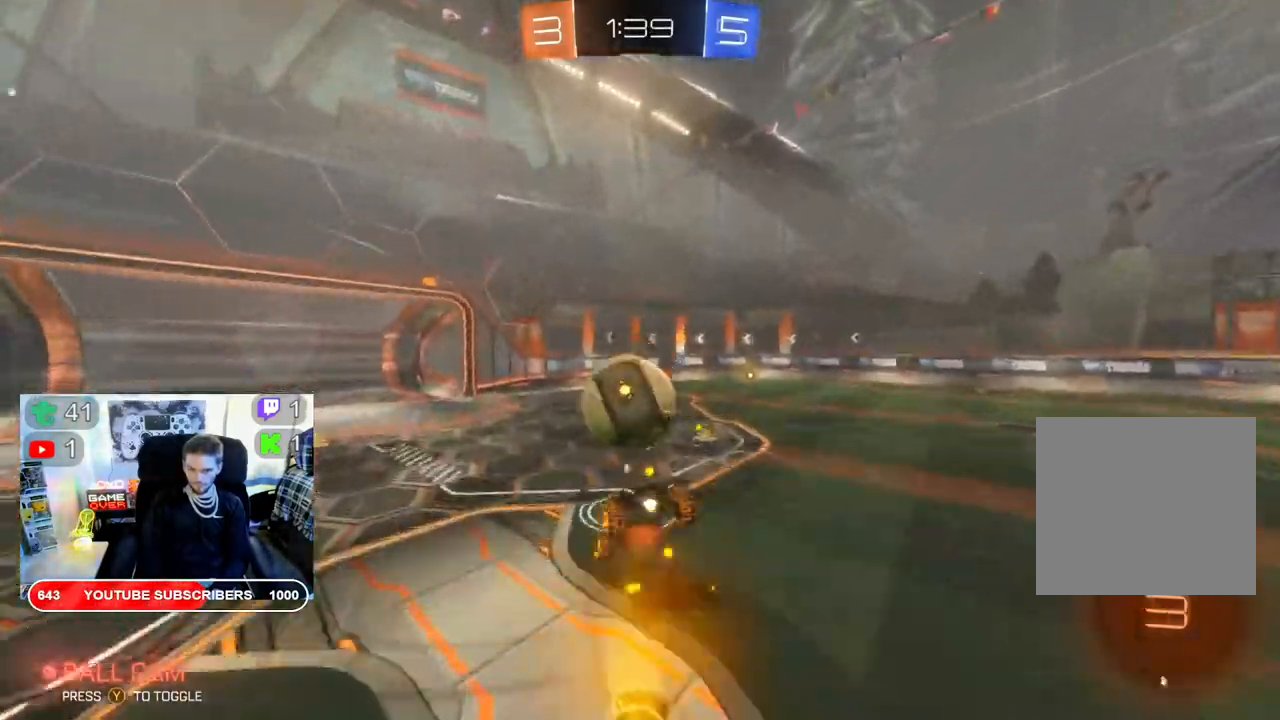
{"buttons": ["R2"], "left_stick": "center", "right_stick": "center", "events": [[50, "A", "up"], [117, "A", "down"], [150, "left_stick", "up-right"], [267, "A", "up"], [383, "left_stick", "center"]]}
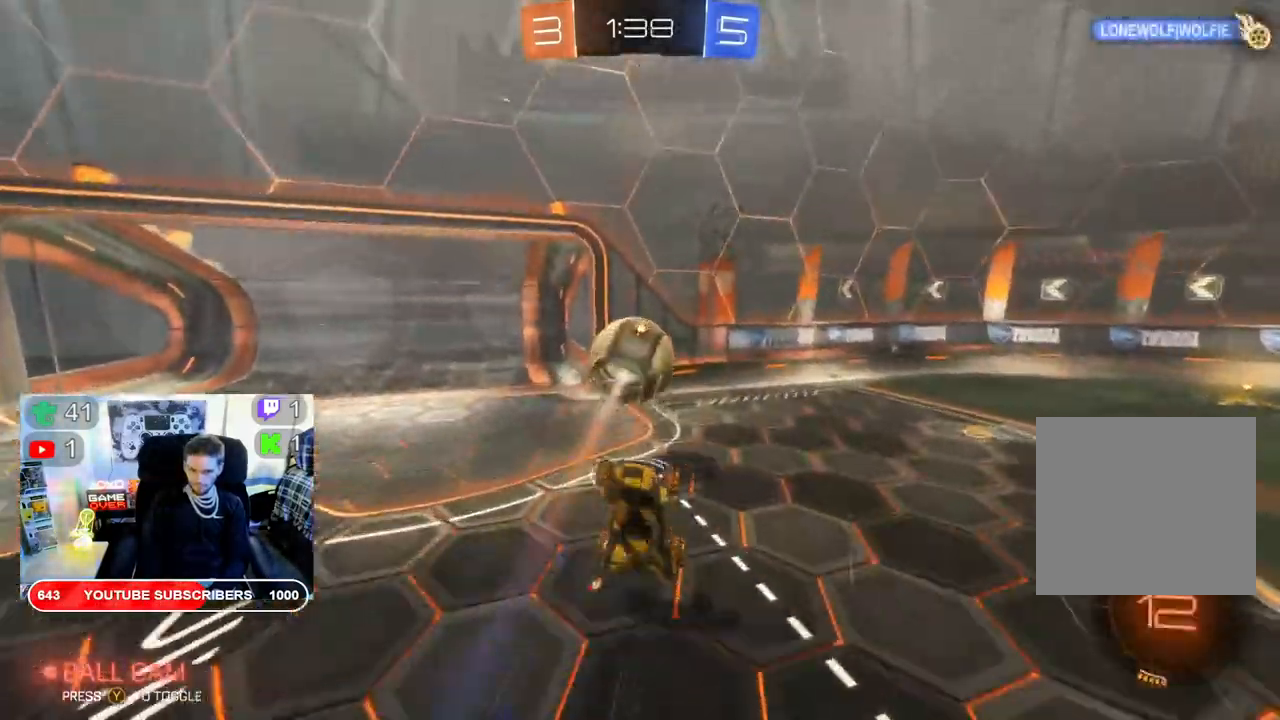
{"buttons": ["R2"], "left_stick": "right", "right_stick": "center", "events": [[250, "left_stick", "right"]]}
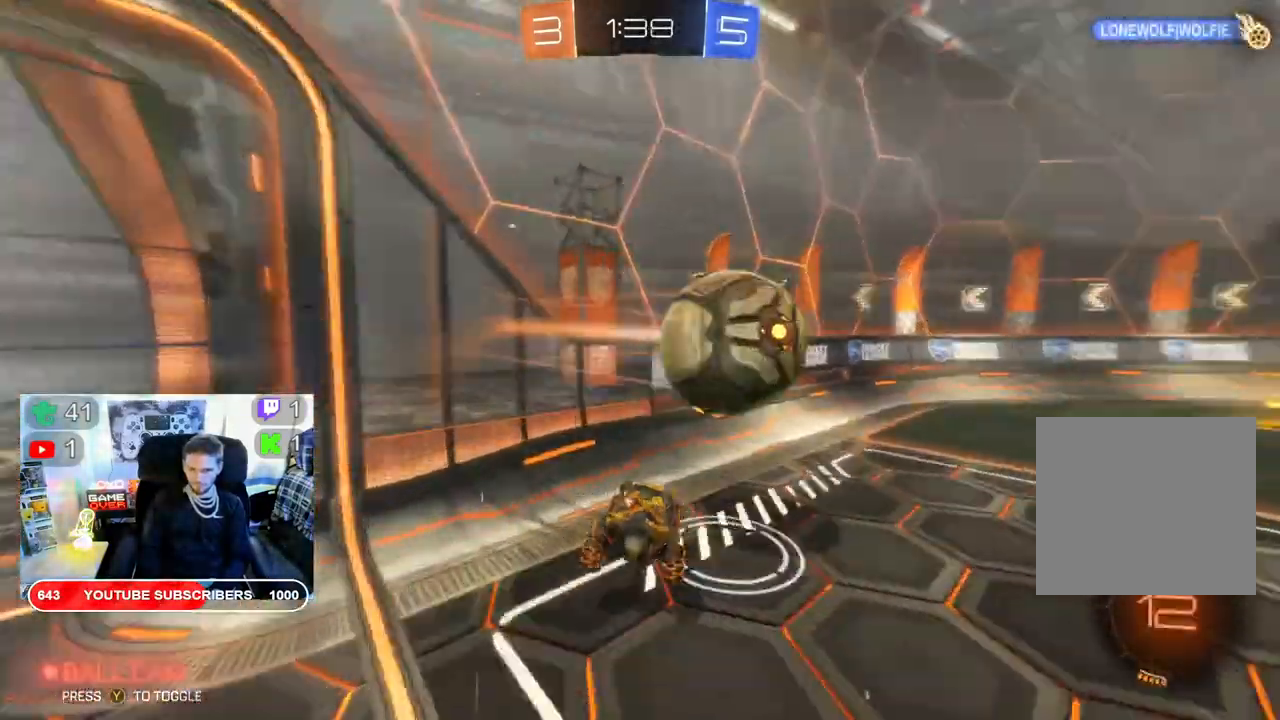
{"buttons": ["R2"], "left_stick": "right", "right_stick": "center", "events": []}
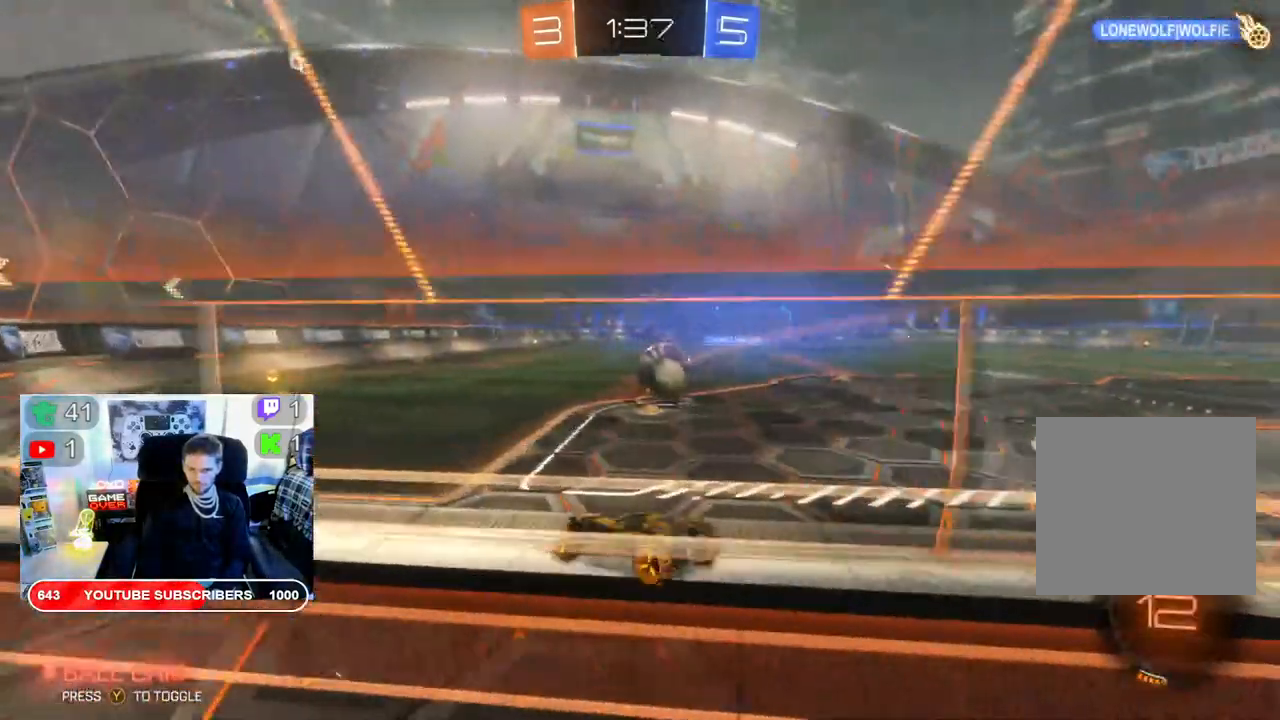
{"buttons": ["R2"], "left_stick": "center", "right_stick": "center", "events": [[267, "left_stick", "left"], [450, "left_stick", "center"]]}
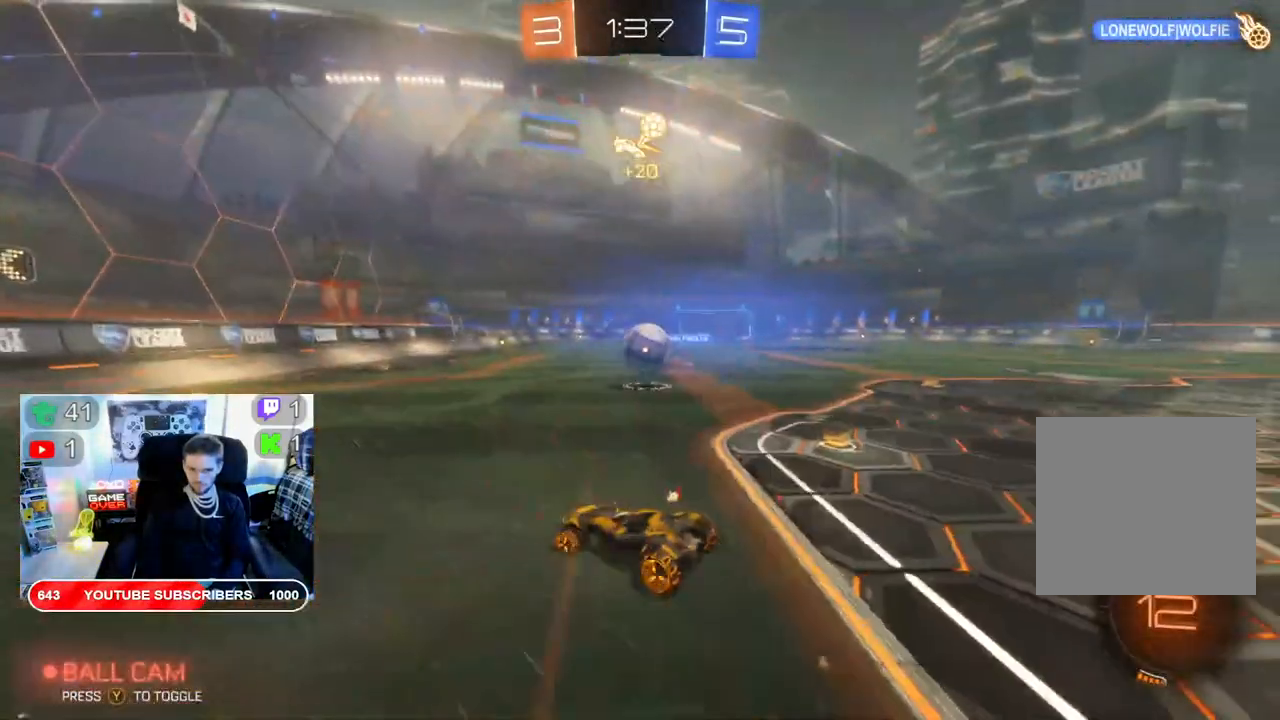
{"buttons": ["B", "R2"], "left_stick": "right", "right_stick": "center", "events": [[83, "B", "down"], [433, "left_stick", "right"]]}
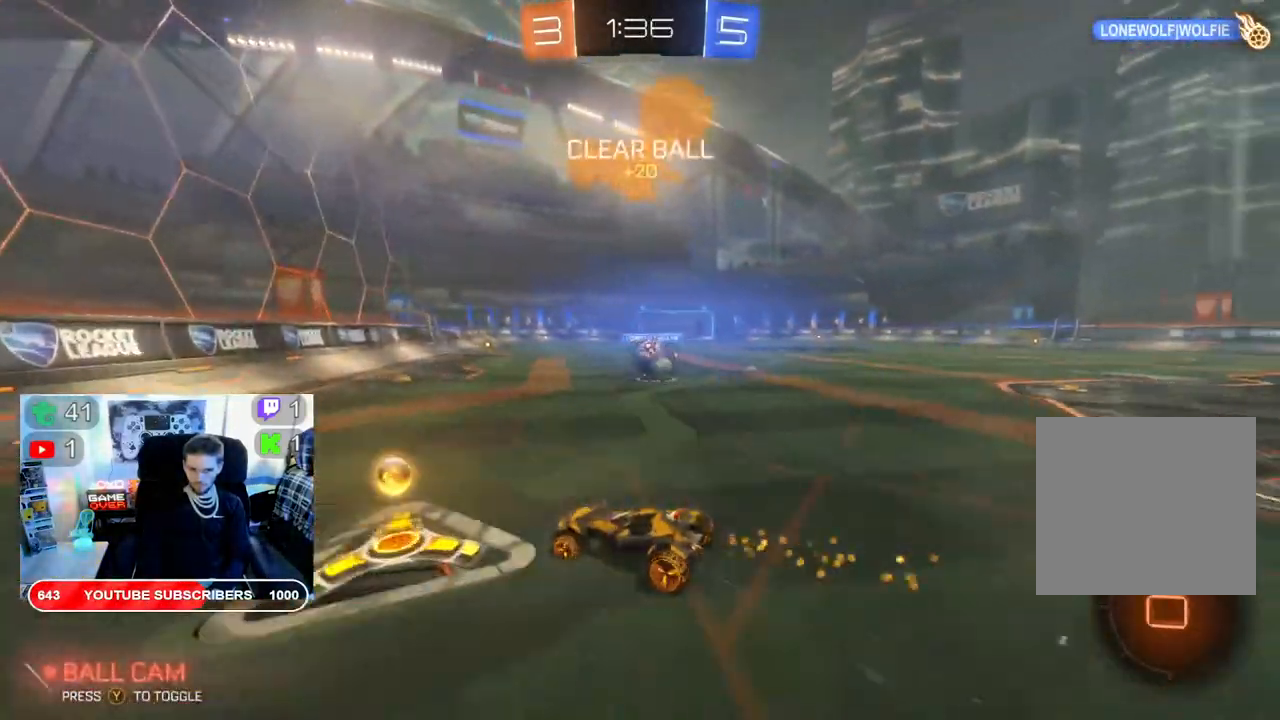
{"buttons": ["B", "R2"], "left_stick": "right", "right_stick": "center", "events": [[267, "left_stick", "center"], [450, "left_stick", "right"]]}
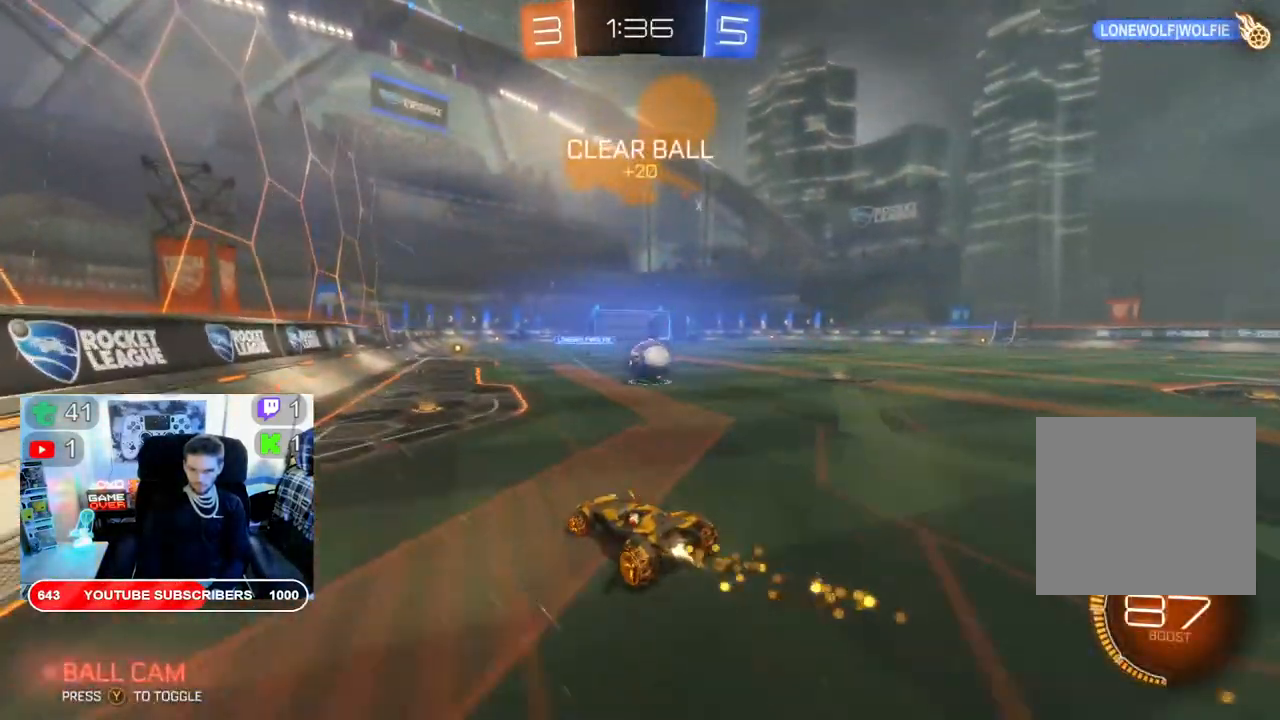
{"buttons": ["B", "R2"], "left_stick": "right", "right_stick": "center", "events": [[67, "left_stick", "center"], [450, "left_stick", "right"]]}
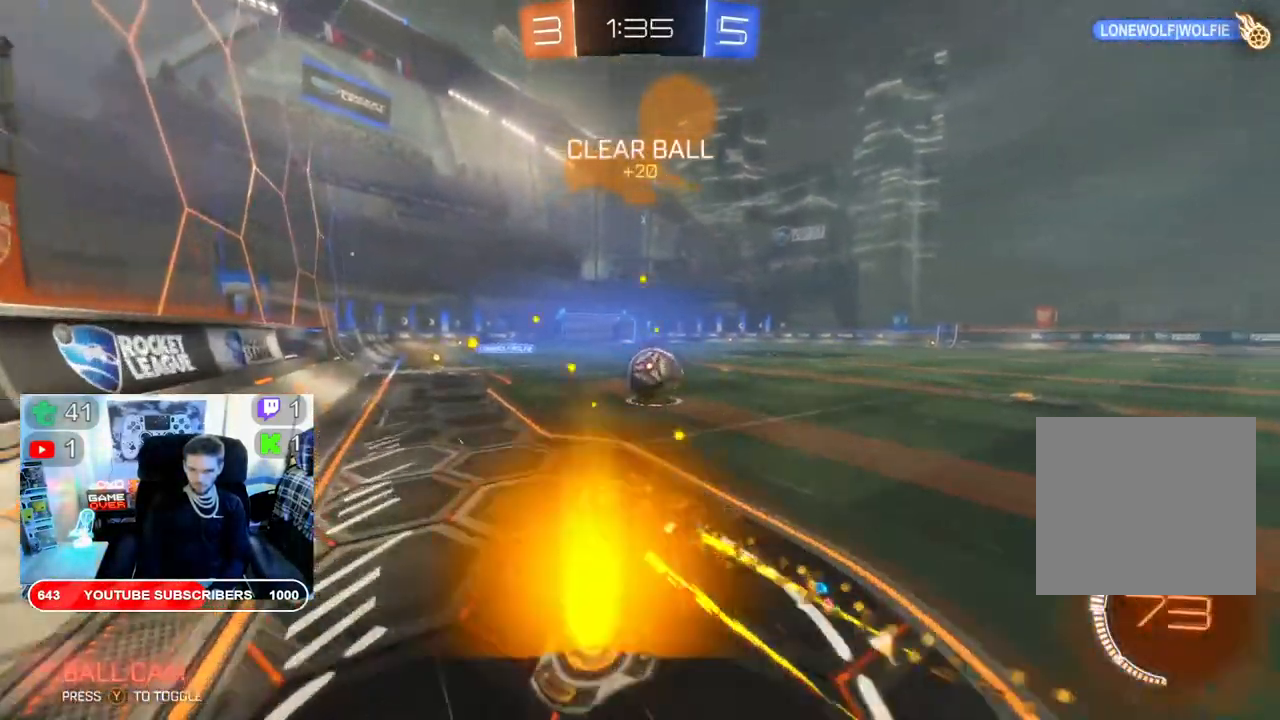
{"buttons": ["B", "R2"], "left_stick": "center", "right_stick": "center", "events": [[100, "B", "up"], [167, "B", "down"], [450, "left_stick", "center"]]}
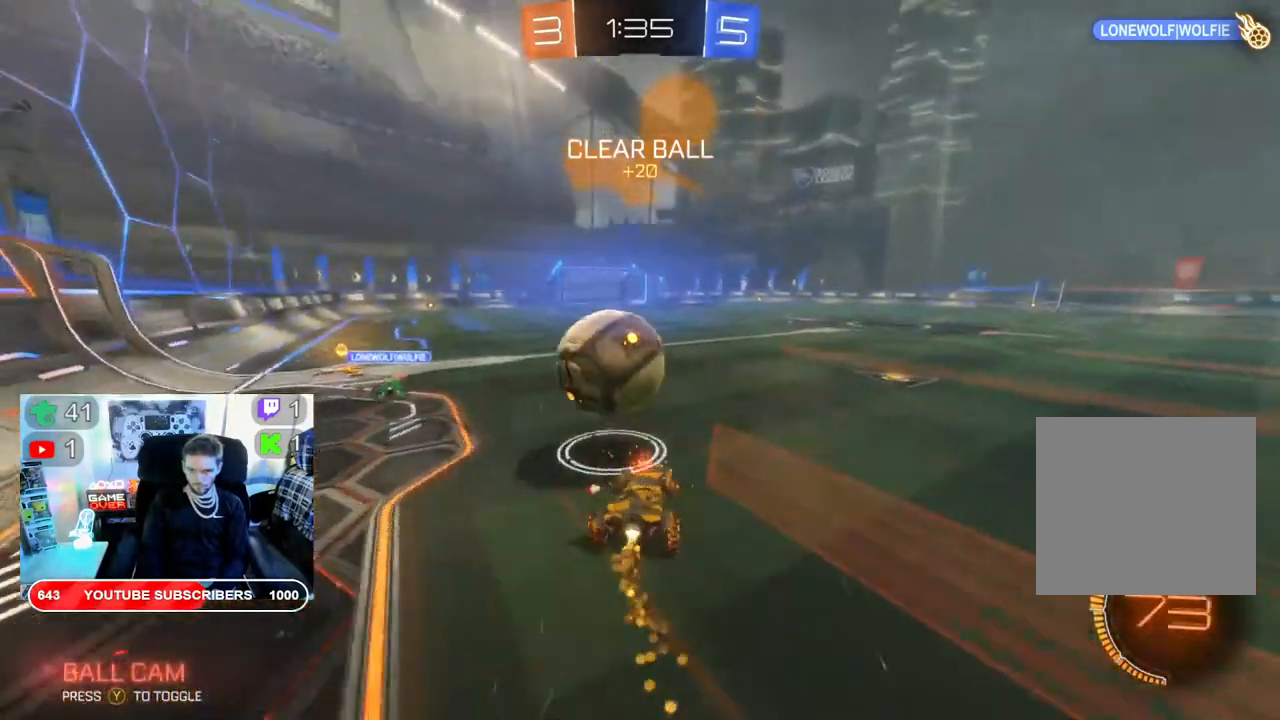
{"buttons": ["R2"], "left_stick": "center", "right_stick": "center"}
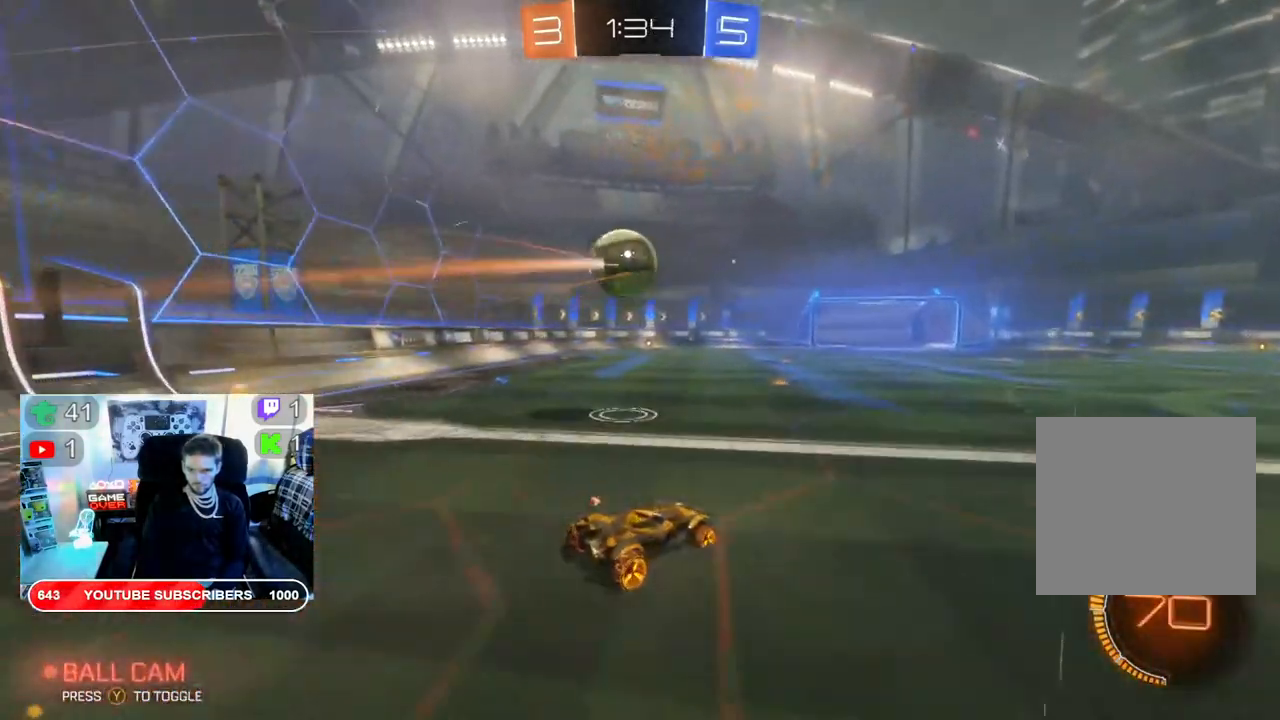
{"buttons": ["R2"], "left_stick": "center", "right_stick": "center", "events": []}
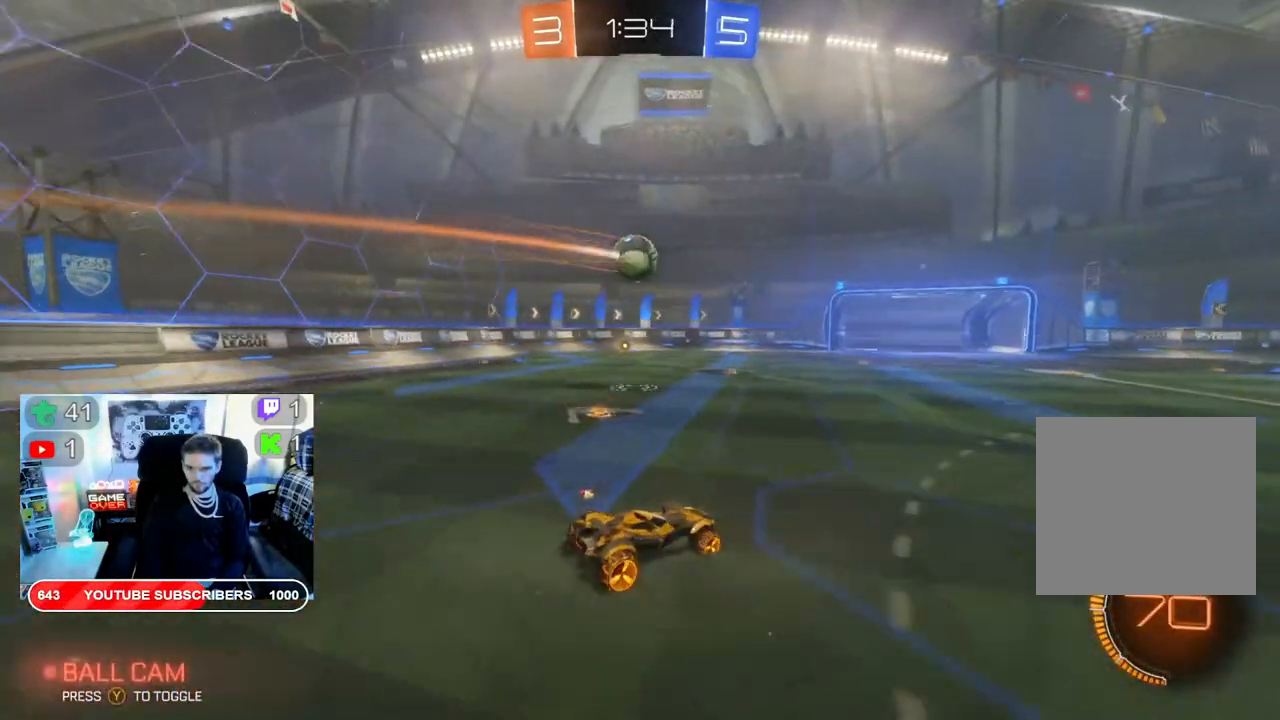
{"buttons": ["R2"], "left_stick": "center", "right_stick": "center", "events": []}
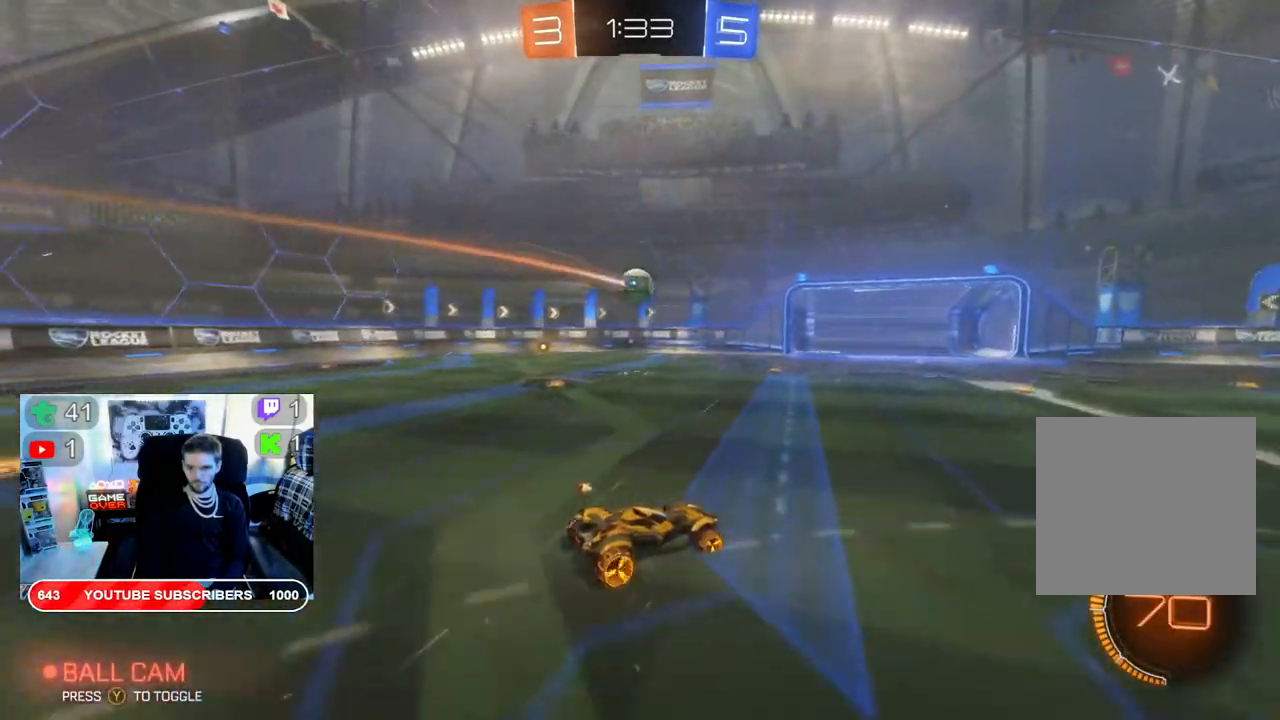
{"buttons": ["R2"], "left_stick": "right", "right_stick": "center", "events": [[233, "left_stick", "right"]]}
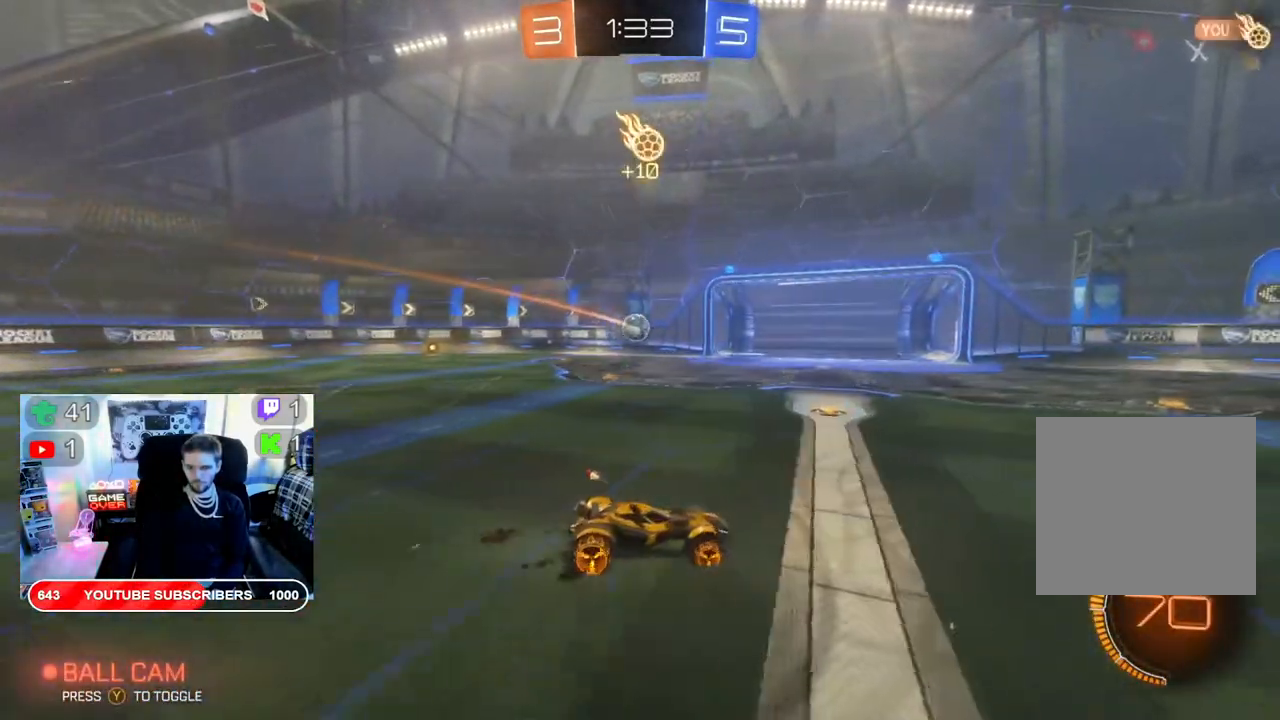
{"buttons": [], "left_stick": "left", "right_stick": "center"}
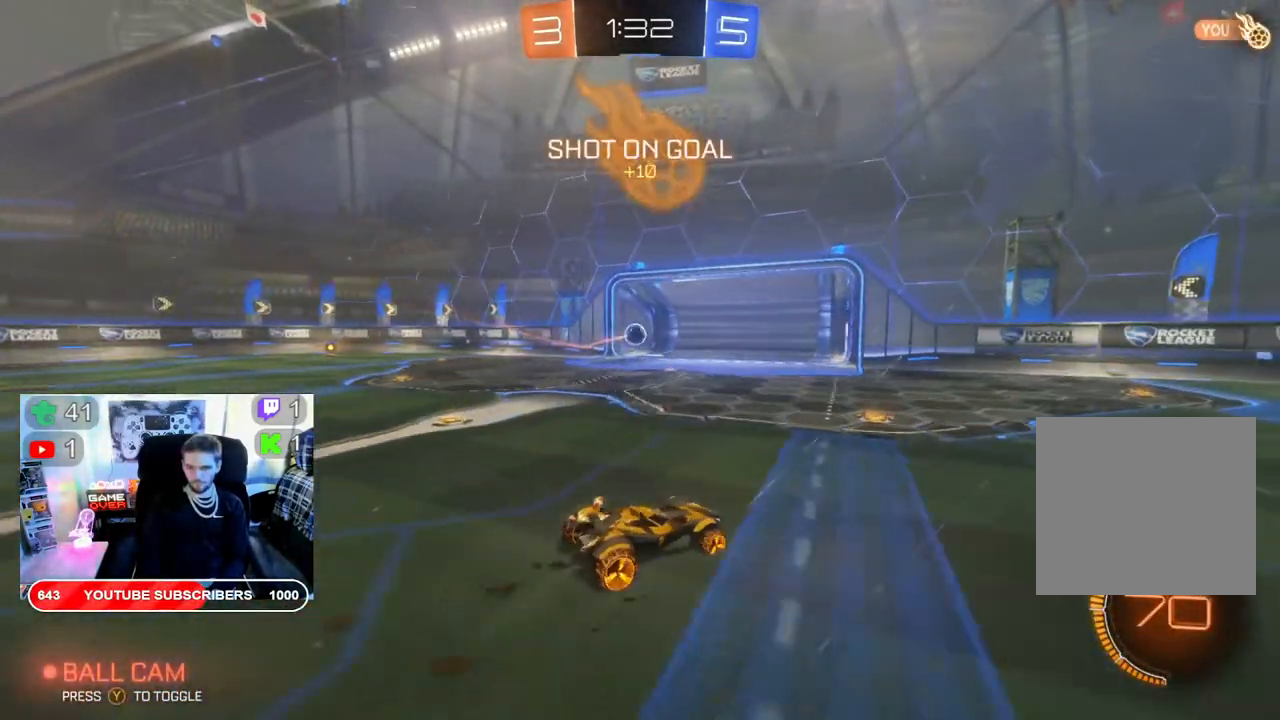
{"buttons": ["R2"], "left_stick": "down-left", "right_stick": "center", "events": [[117, "R2", "down"], [500, "left_stick", "down-left"]]}
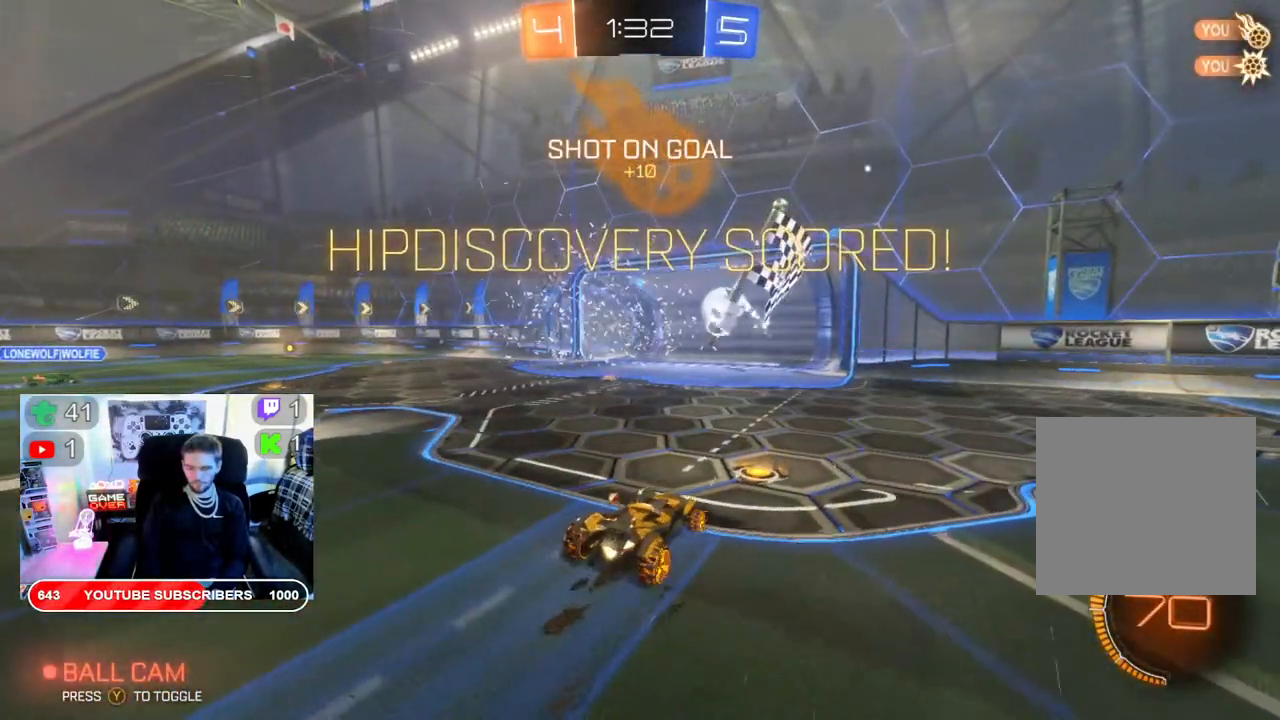
{"buttons": ["L2"], "left_stick": "down-left", "right_stick": "center", "events": [[83, "R2", "up"], [100, "A", "down"], [150, "L2", "down"], [250, "A", "up"], [317, "A", "down"], [467, "A", "up"]]}
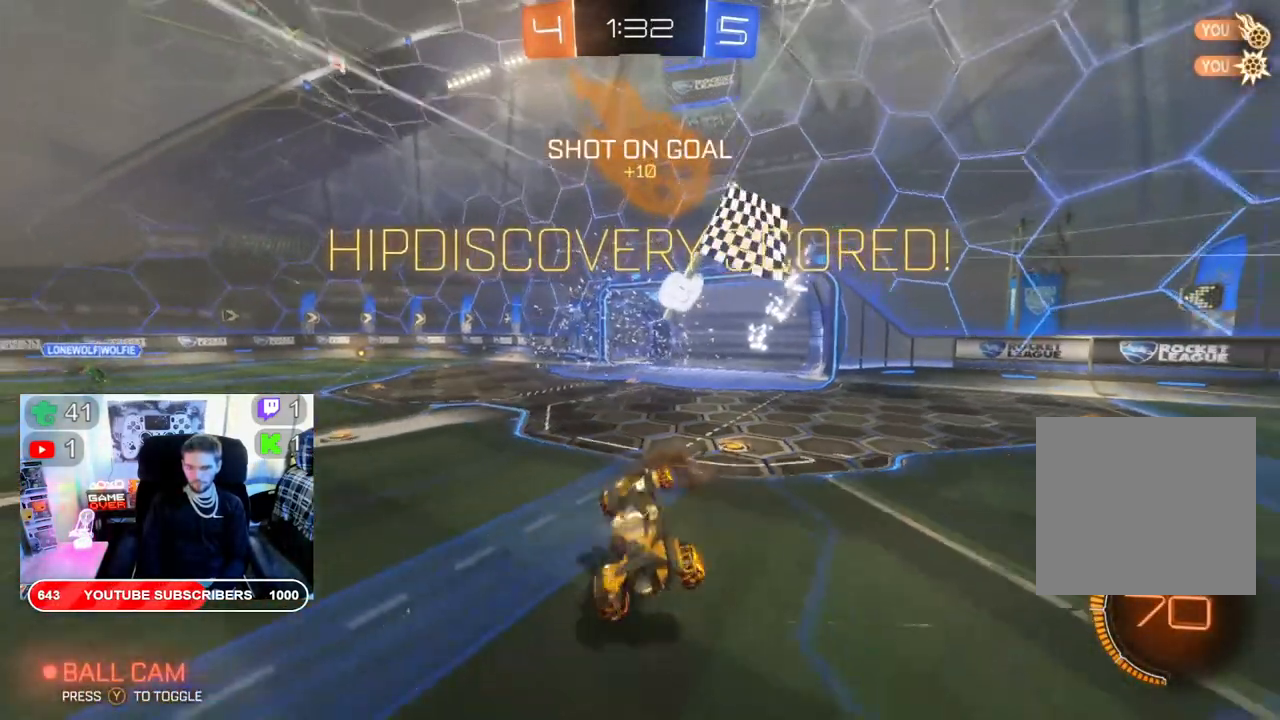
{"buttons": ["B", "L2", "R2"], "left_stick": "down-left", "right_stick": "center", "events": [[17, "A", "down"], [383, "A", "up"], [383, "R2", "down"], [500, "B", "down"]]}
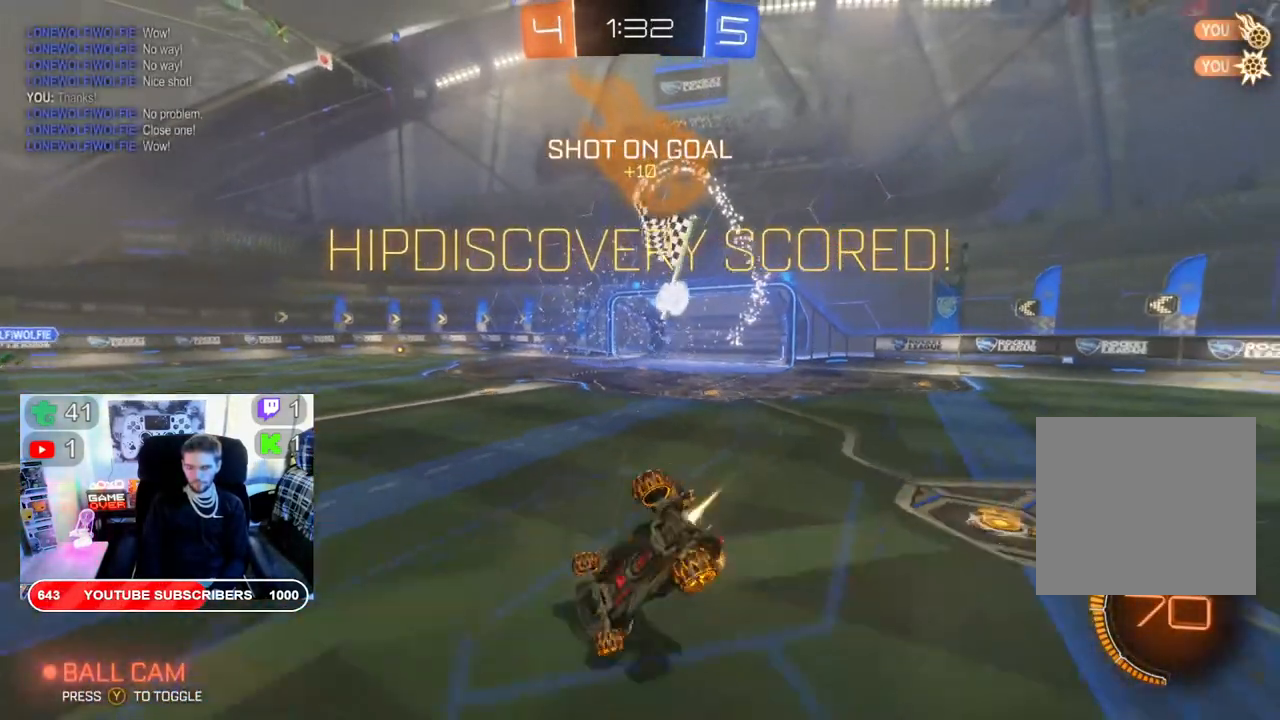
{"buttons": ["B", "R2"], "left_stick": "center", "right_stick": "center", "events": [[317, "L2", "up"], [317, "left_stick", "center"]]}
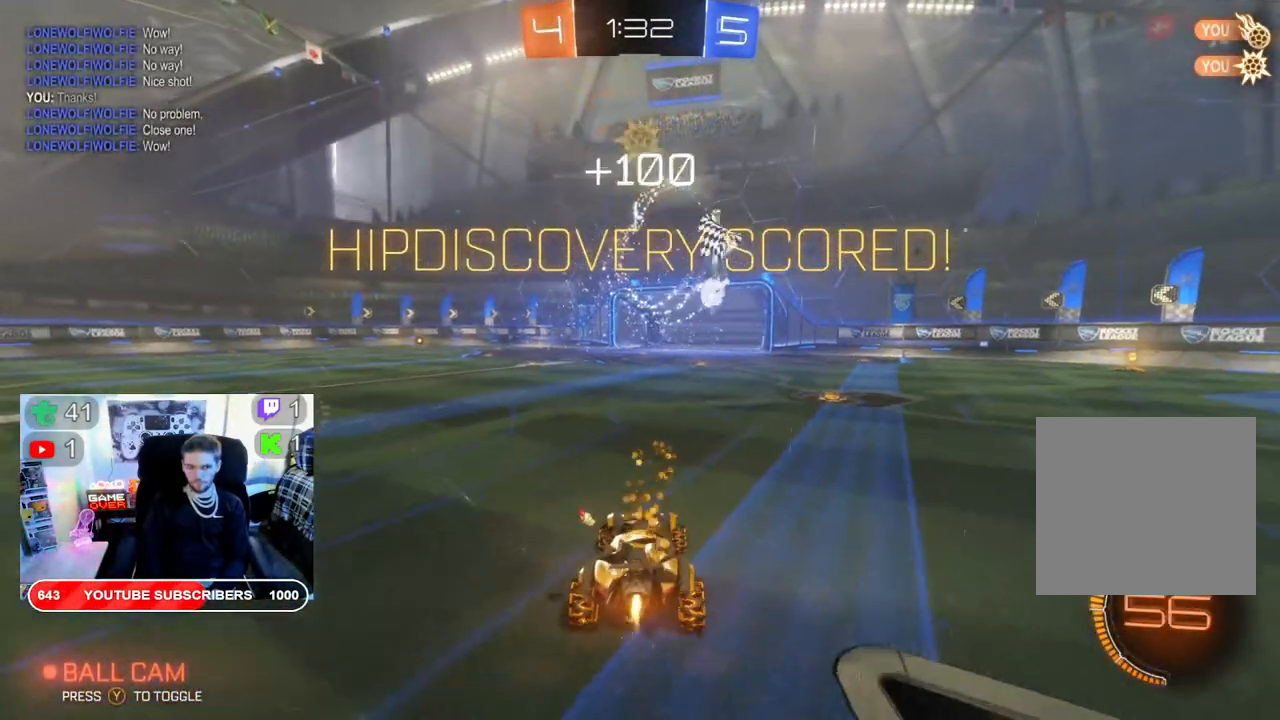
{"buttons": [], "left_stick": "center", "right_stick": "center", "events": [[433, "B", "up"], [433, "R2", "up"]]}
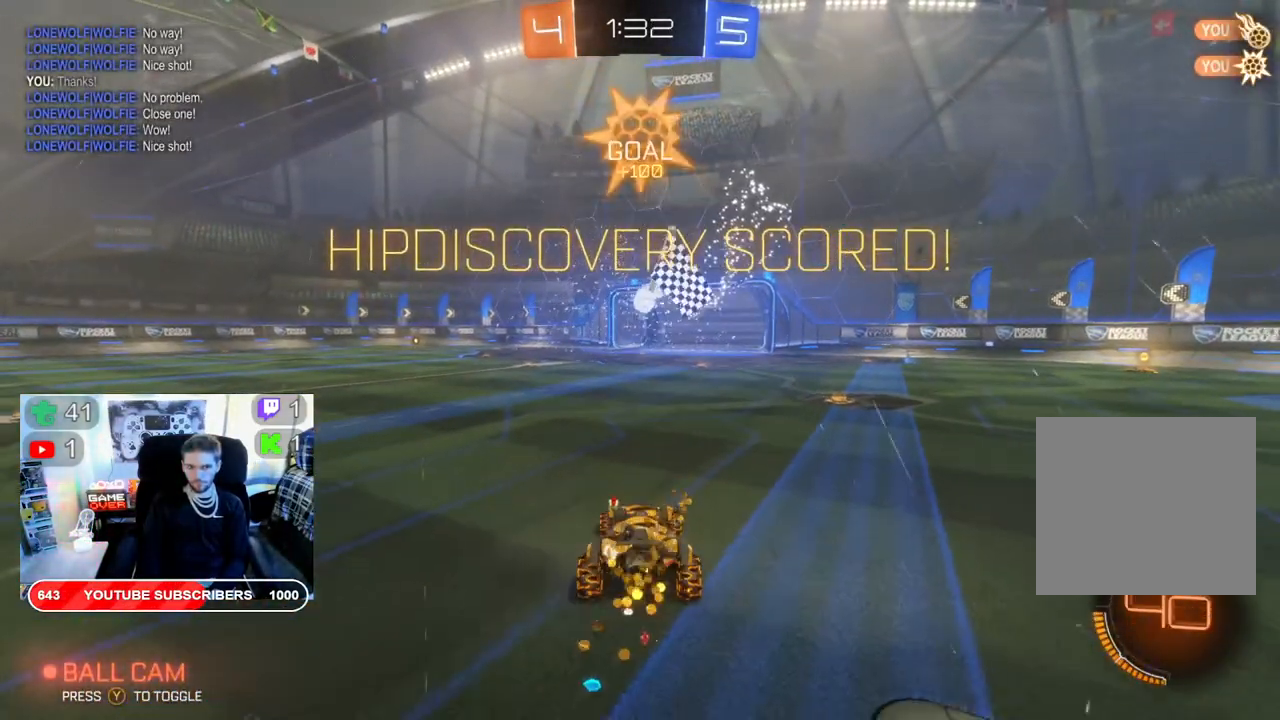
{"buttons": ["DPAD_RIGHT"], "left_stick": "center", "right_stick": "center", "events": [[200, "DPAD_LEFT", "down"], [317, "DPAD_LEFT", "up"], [450, "DPAD_RIGHT", "down"]]}
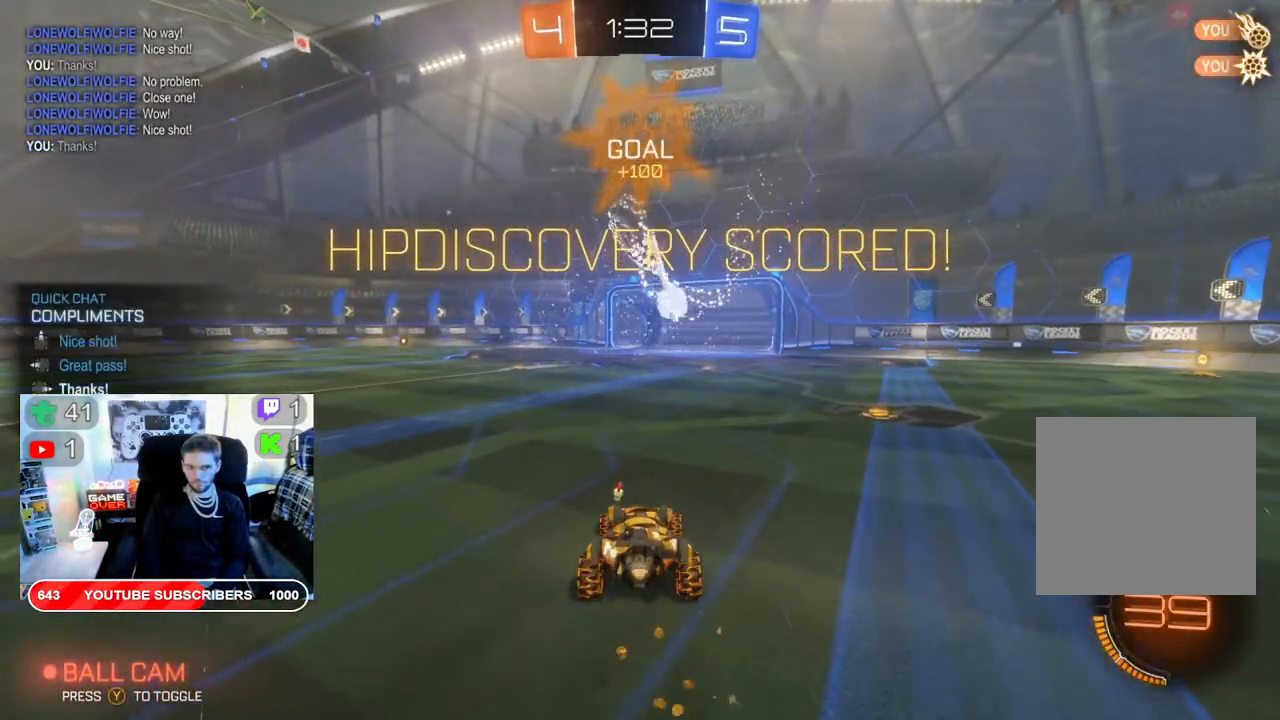
{"buttons": [], "left_stick": "down-left", "right_stick": "center", "events": [[100, "DPAD_RIGHT", "up"], [350, "A", "down"], [450, "left_stick", "down-left"], [467, "A", "up"]]}
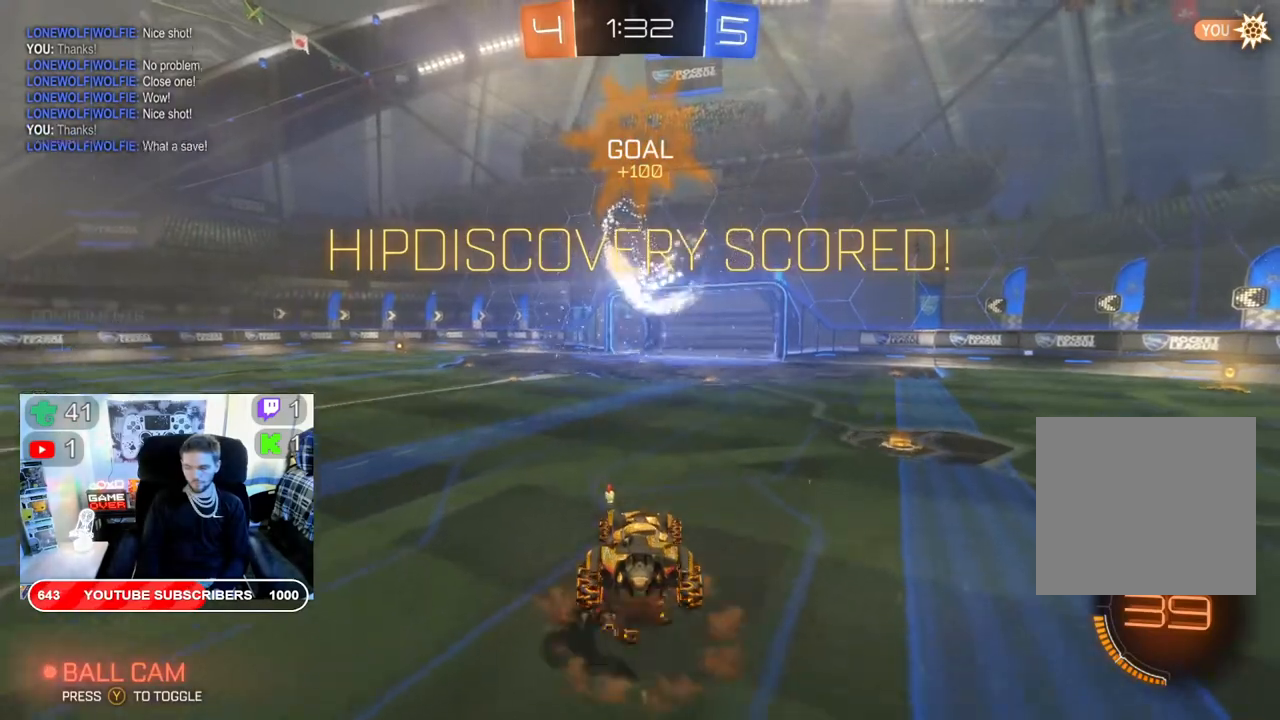
{"buttons": [], "left_stick": "down-left", "right_stick": "center", "events": [[100, "A", "down"], [217, "A", "up"], [267, "A", "down"], [433, "A", "up"]]}
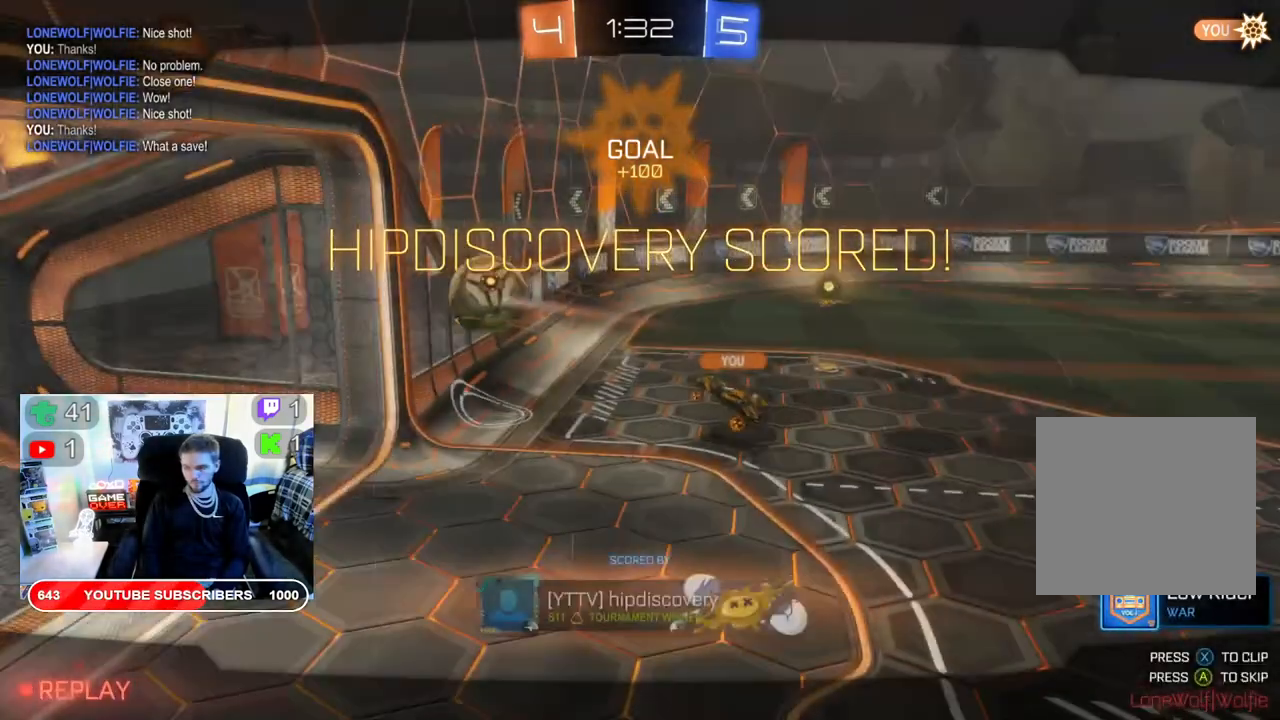
{"buttons": [], "left_stick": "center", "right_stick": "center", "events": [[67, "A", "down"], [200, "A", "up"], [200, "left_stick", "down"], [300, "left_stick", "center"], [350, "A", "down"], [483, "A", "up"]]}
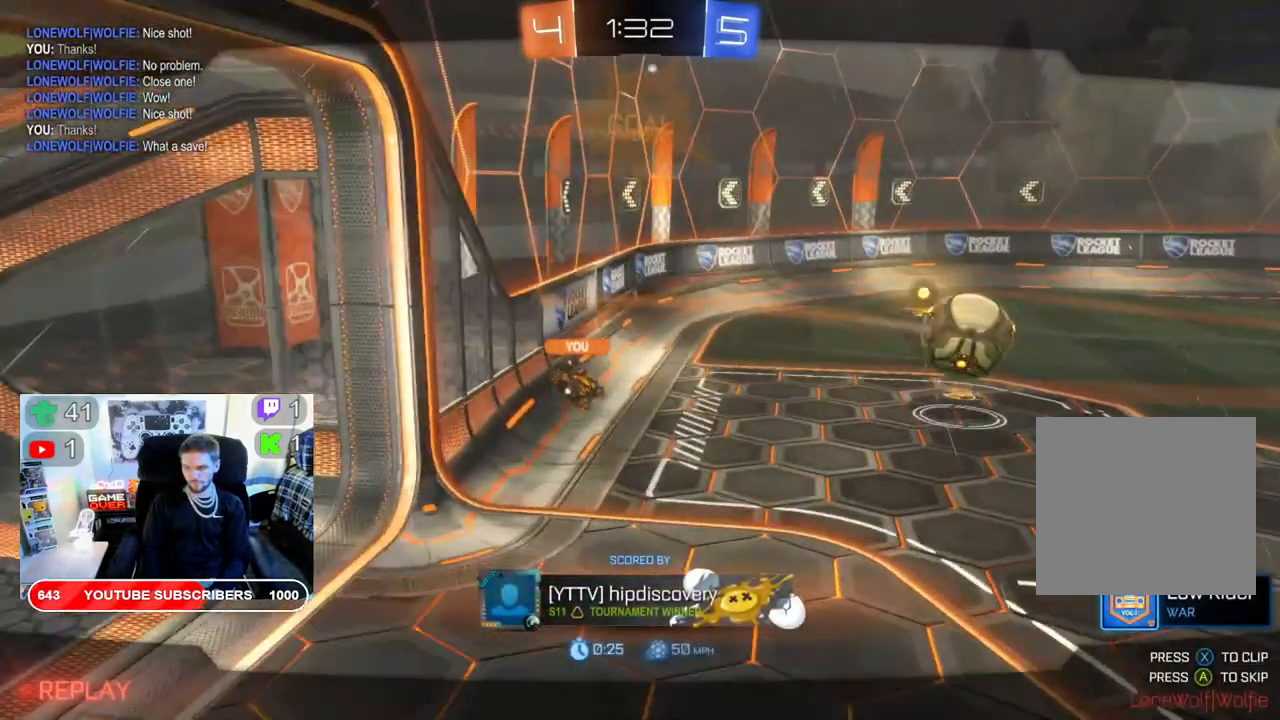
{"buttons": [], "left_stick": "center", "right_stick": "center", "events": [[200, "A", "down"], [367, "A", "up"]]}